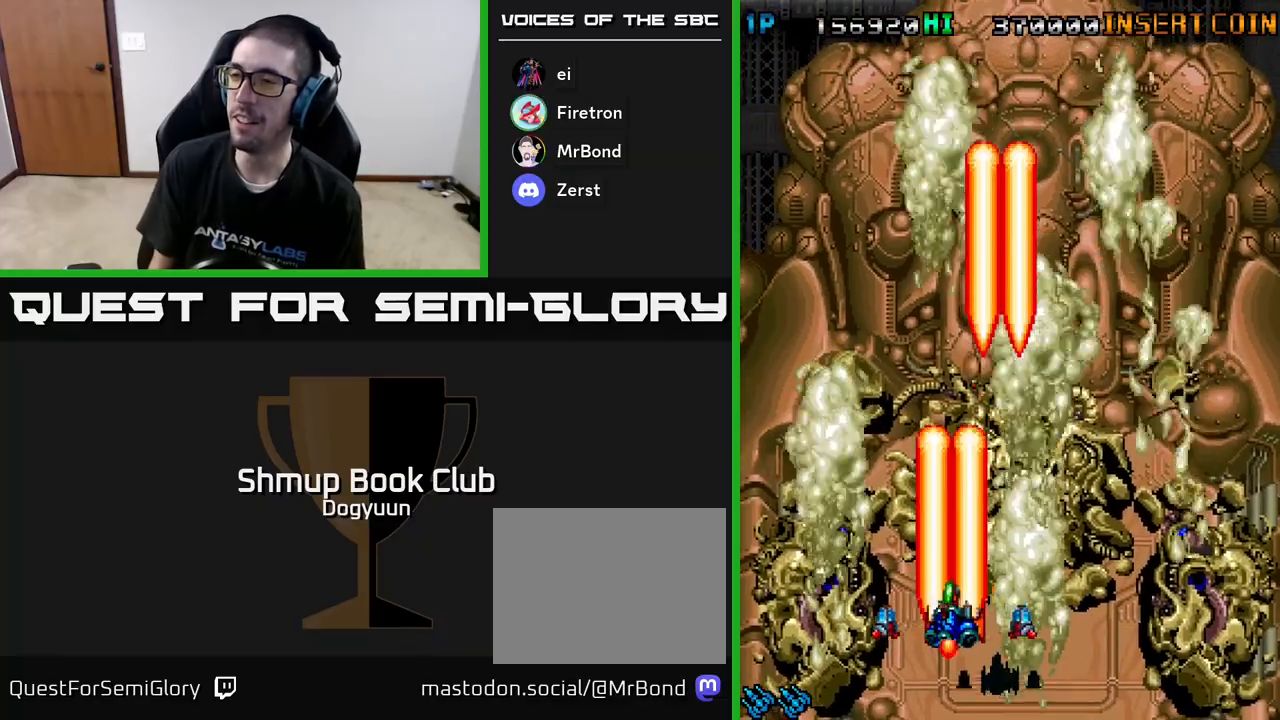
Gameplay with a controller (Xbox layout); each line is a JSON object with the inputs held at the frame after it. "events" lists button and stick changes between this image and that frame as [ms after this image, input, new state], when the widget could be followed in between. Not read: left_stick right_stick.
{"buttons": ["A"], "events": [[50, "DPAD_DOWN", "up"], [67, "A", "up"], [183, "A", "down"], [333, "DPAD_RIGHT", "up"]]}
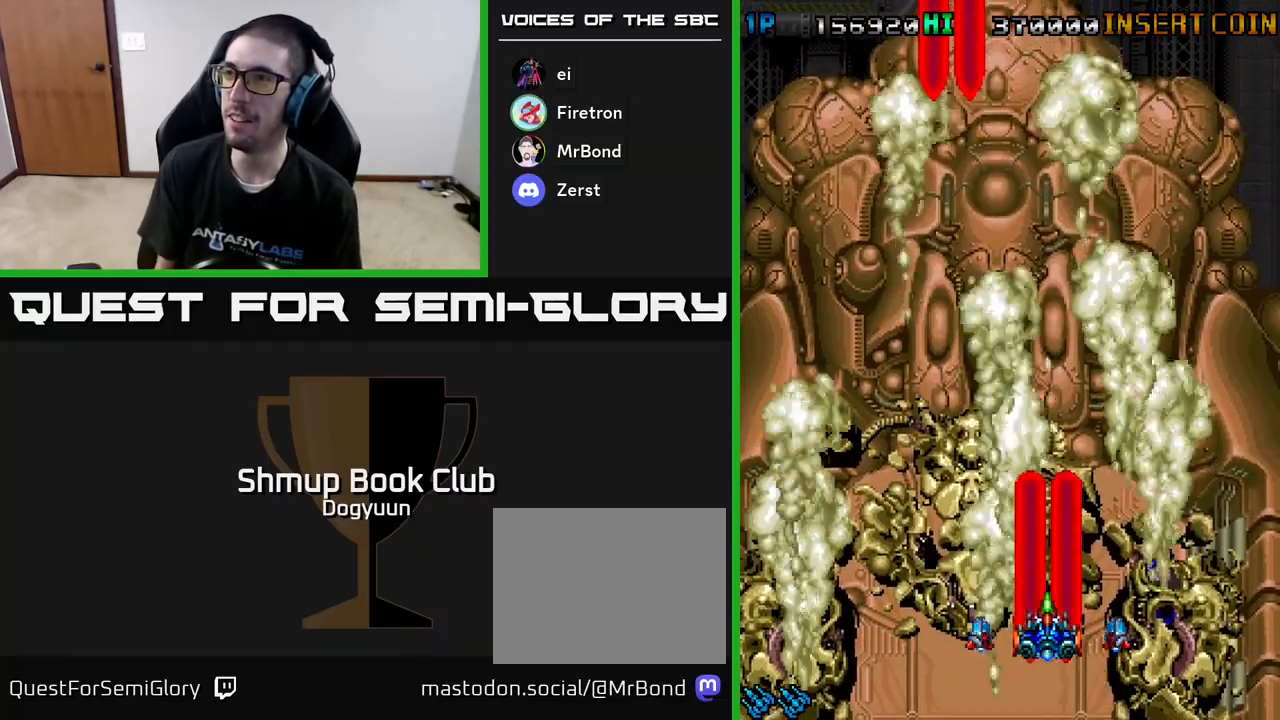
{"buttons": [], "events": [[17, "A", "up"], [167, "A", "down"], [183, "DPAD_RIGHT", "down"], [400, "A", "up"], [433, "DPAD_RIGHT", "up"]]}
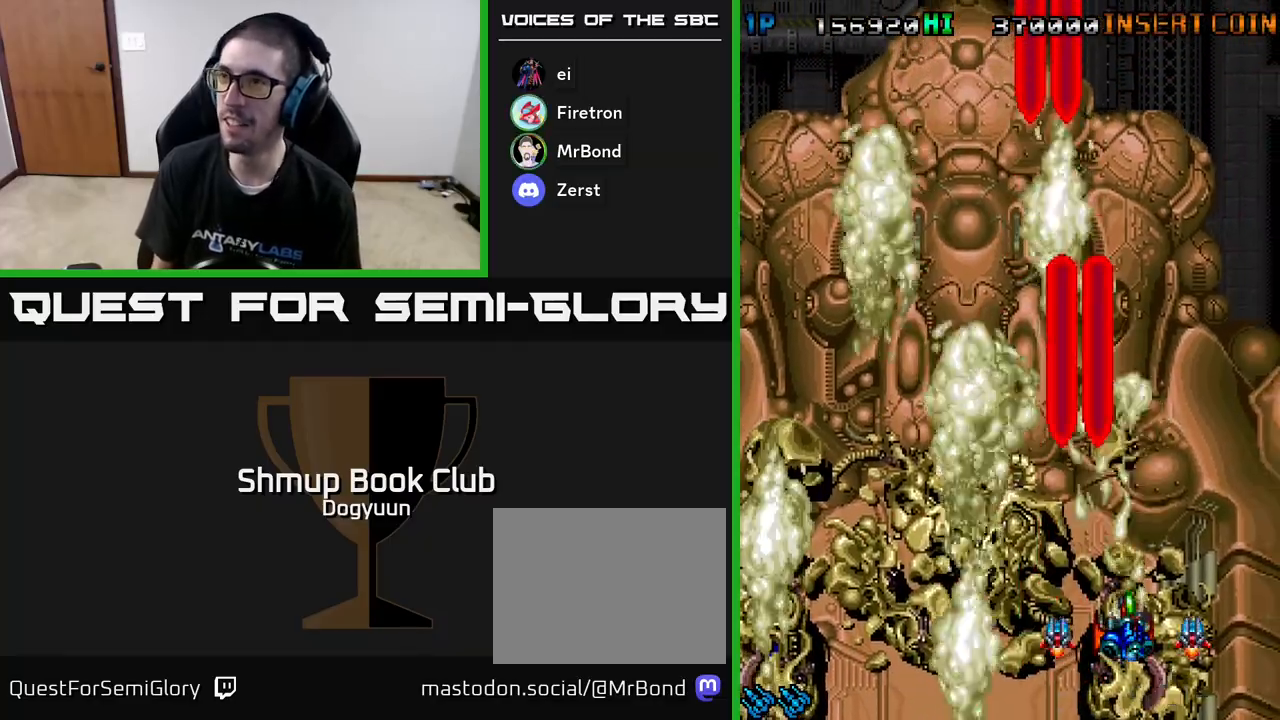
{"buttons": ["A", "DPAD_LEFT"], "events": [[133, "DPAD_LEFT", "down"], [400, "A", "down"]]}
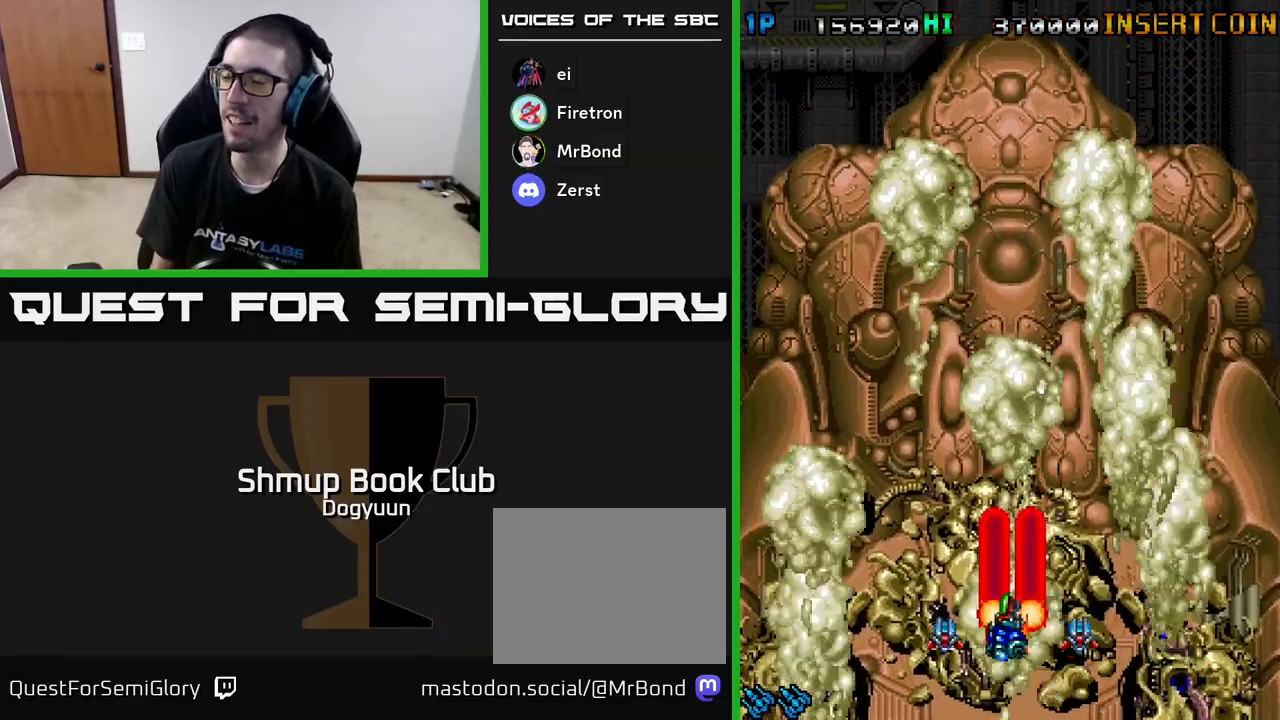
{"buttons": ["A"], "events": [[50, "DPAD_DOWN", "down"], [67, "DPAD_LEFT", "up"], [167, "A", "up"], [167, "DPAD_RIGHT", "down"], [267, "DPAD_DOWN", "up"], [283, "A", "down"], [467, "DPAD_RIGHT", "up"]]}
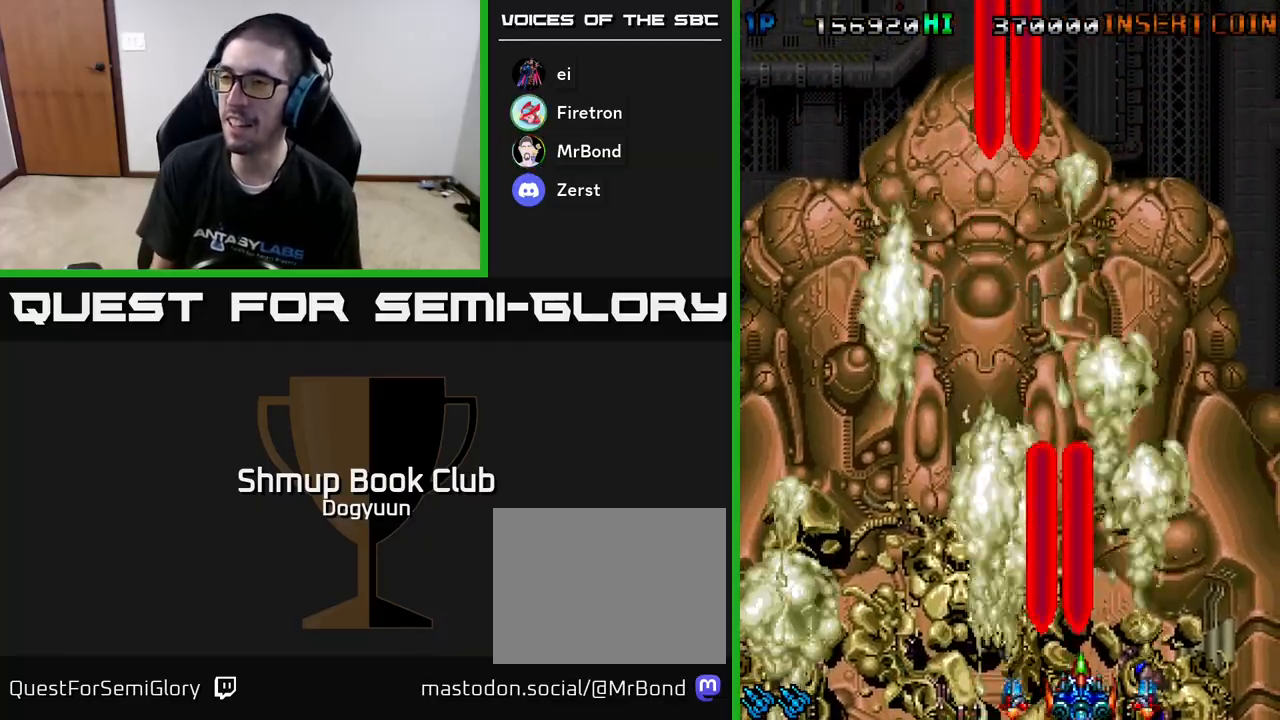
{"buttons": ["A", "DPAD_LEFT"], "events": [[17, "A", "up"], [67, "A", "down"], [283, "A", "up"], [350, "DPAD_LEFT", "down"], [383, "A", "down"]]}
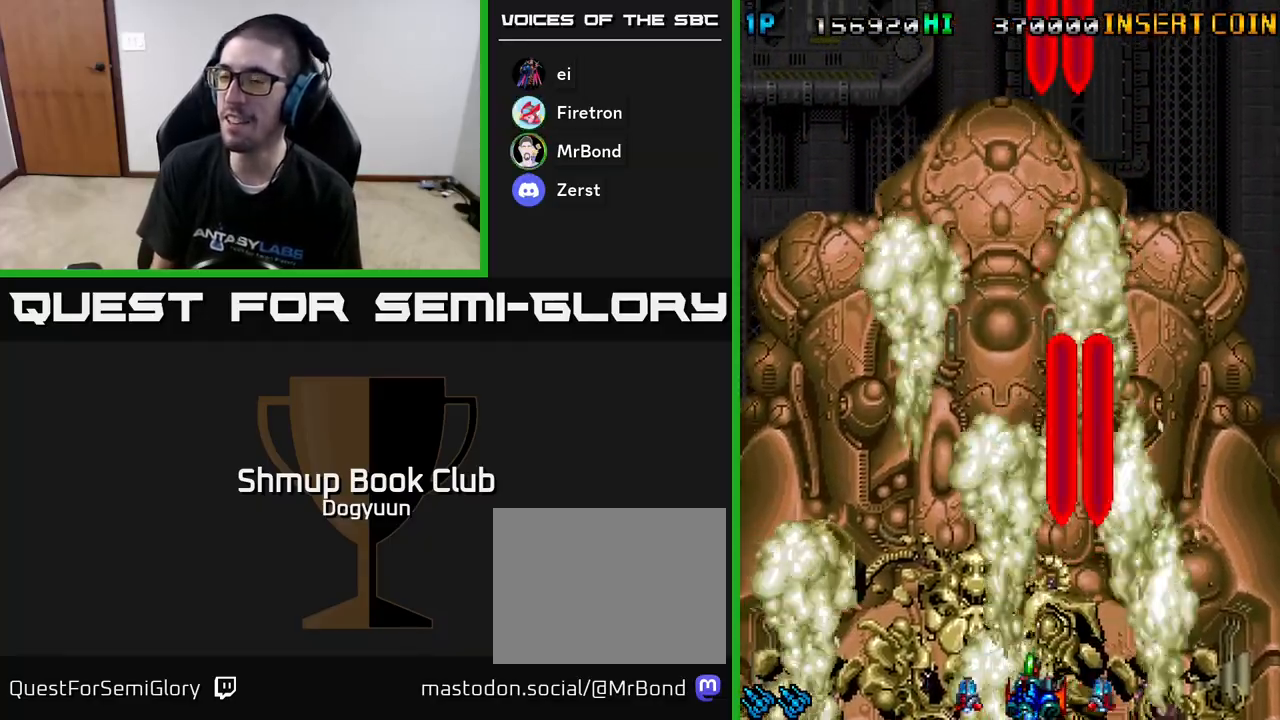
{"buttons": [], "events": [[100, "DPAD_LEFT", "up"], [117, "A", "up"], [167, "DPAD_RIGHT", "down"], [217, "A", "down"], [283, "DPAD_UP", "down"], [300, "DPAD_RIGHT", "up"], [467, "A", "up"], [500, "DPAD_UP", "up"]]}
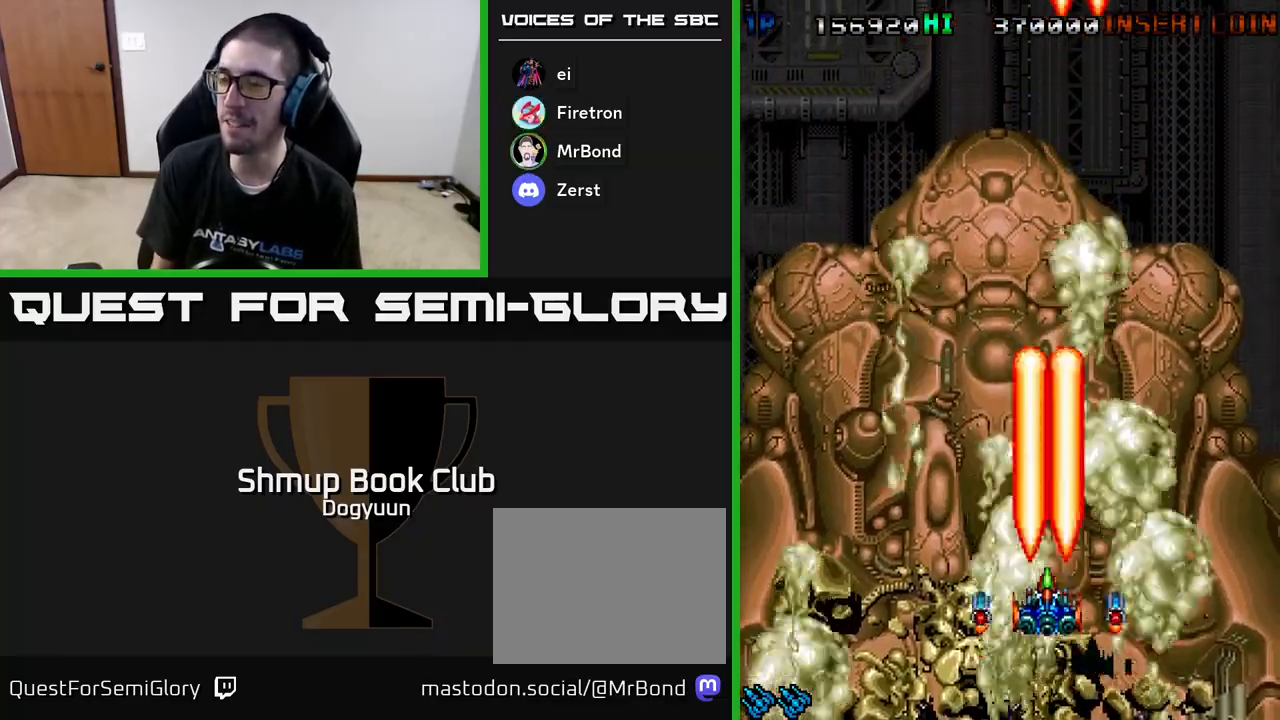
{"buttons": ["A", "DPAD_LEFT"], "events": [[50, "A", "down"], [283, "A", "up"], [367, "A", "down"], [417, "DPAD_LEFT", "down"]]}
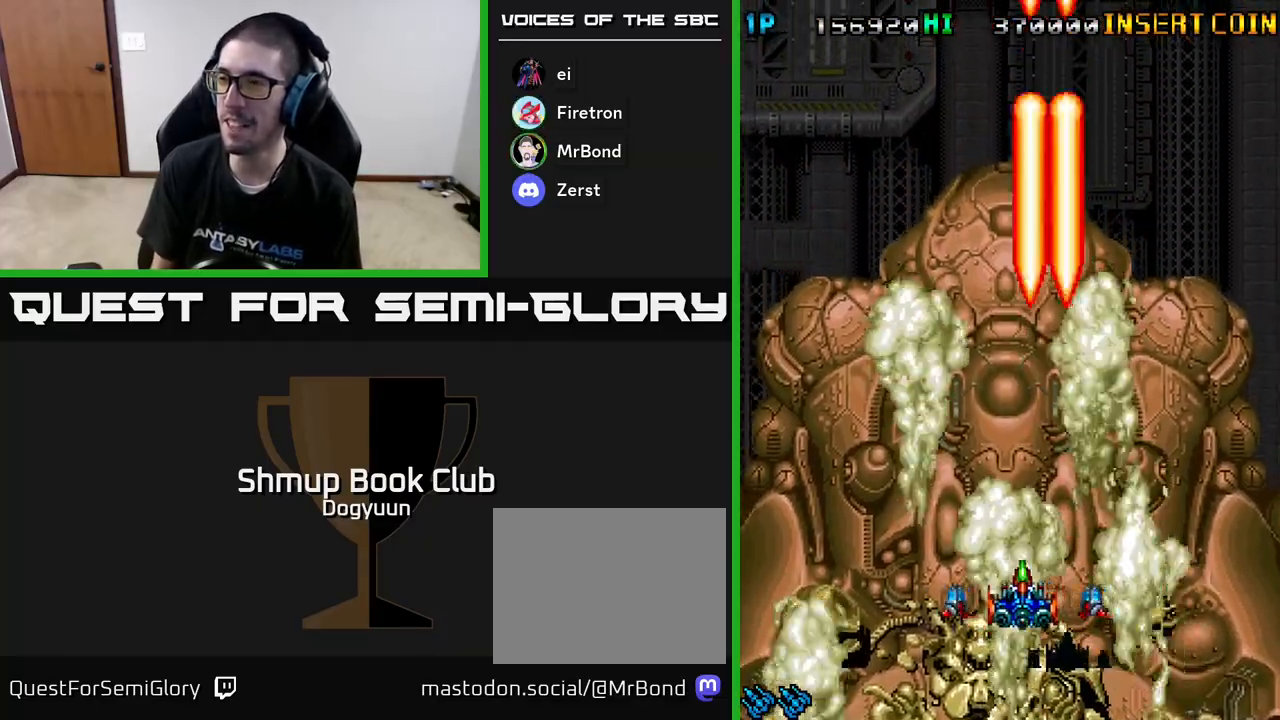
{"buttons": [], "events": [[50, "DPAD_LEFT", "up"], [67, "DPAD_DOWN", "down"], [117, "A", "up"], [117, "DPAD_RIGHT", "down"], [183, "A", "down"], [300, "DPAD_DOWN", "up"], [300, "DPAD_RIGHT", "up"], [383, "A", "up"]]}
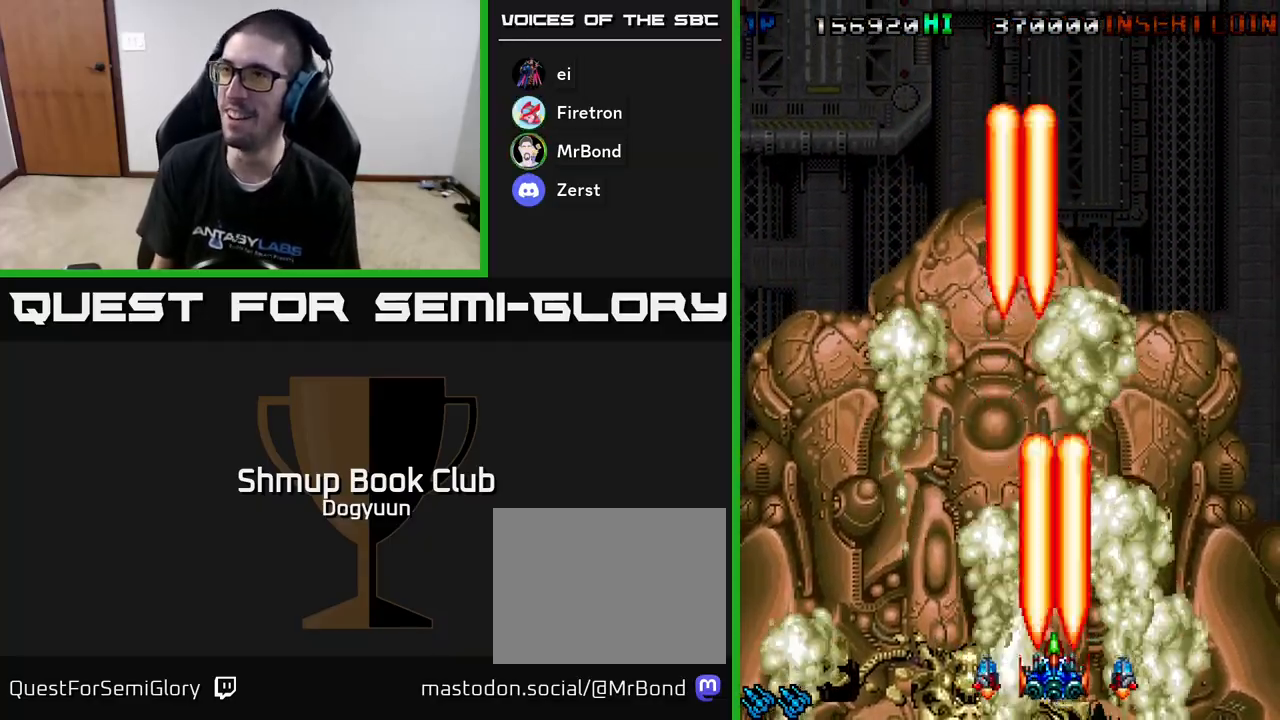
{"buttons": ["A"], "events": [[17, "A", "down"], [150, "A", "up"], [500, "A", "down"]]}
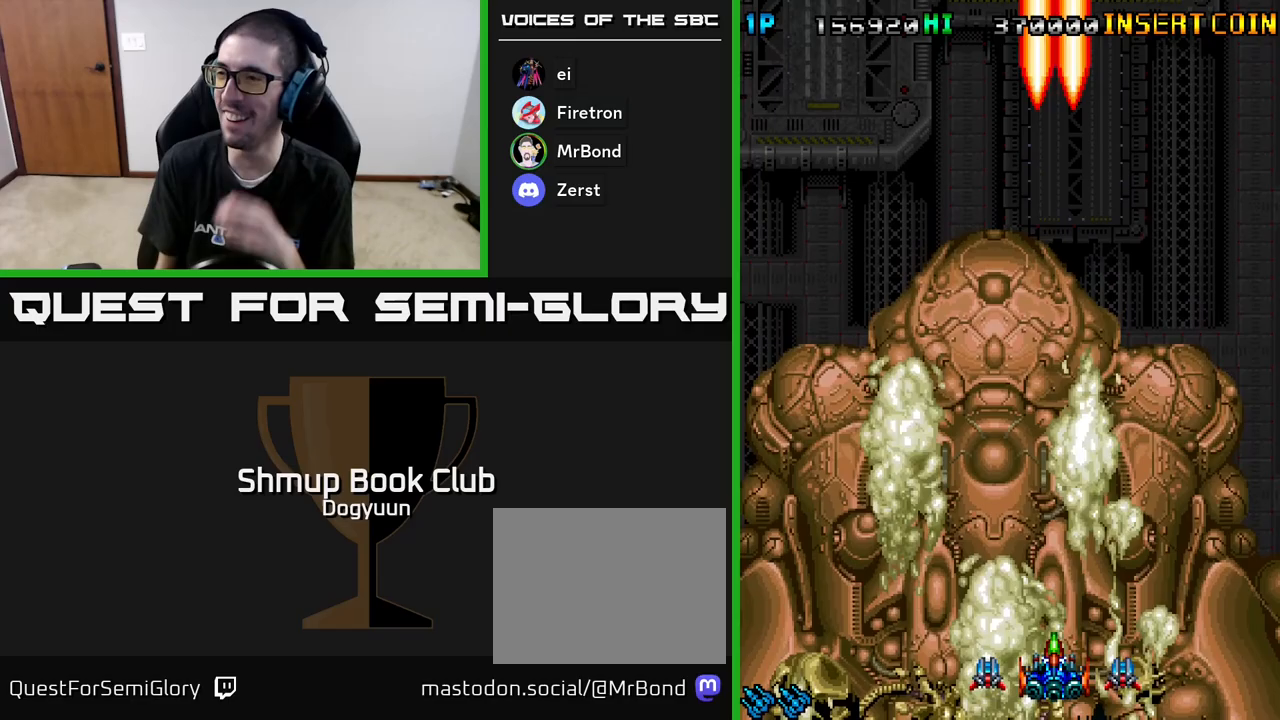
{"buttons": [], "events": [[183, "A", "up"]]}
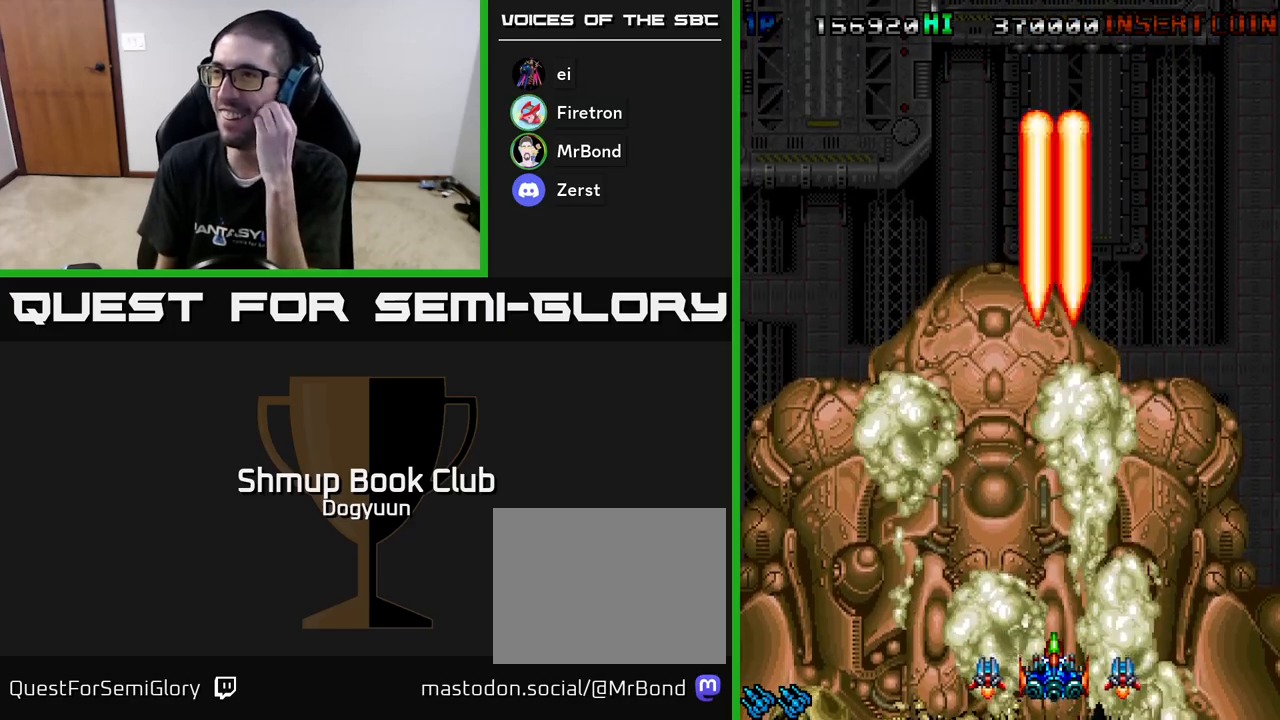
{"buttons": [], "events": [[283, "A", "down"], [467, "A", "up"]]}
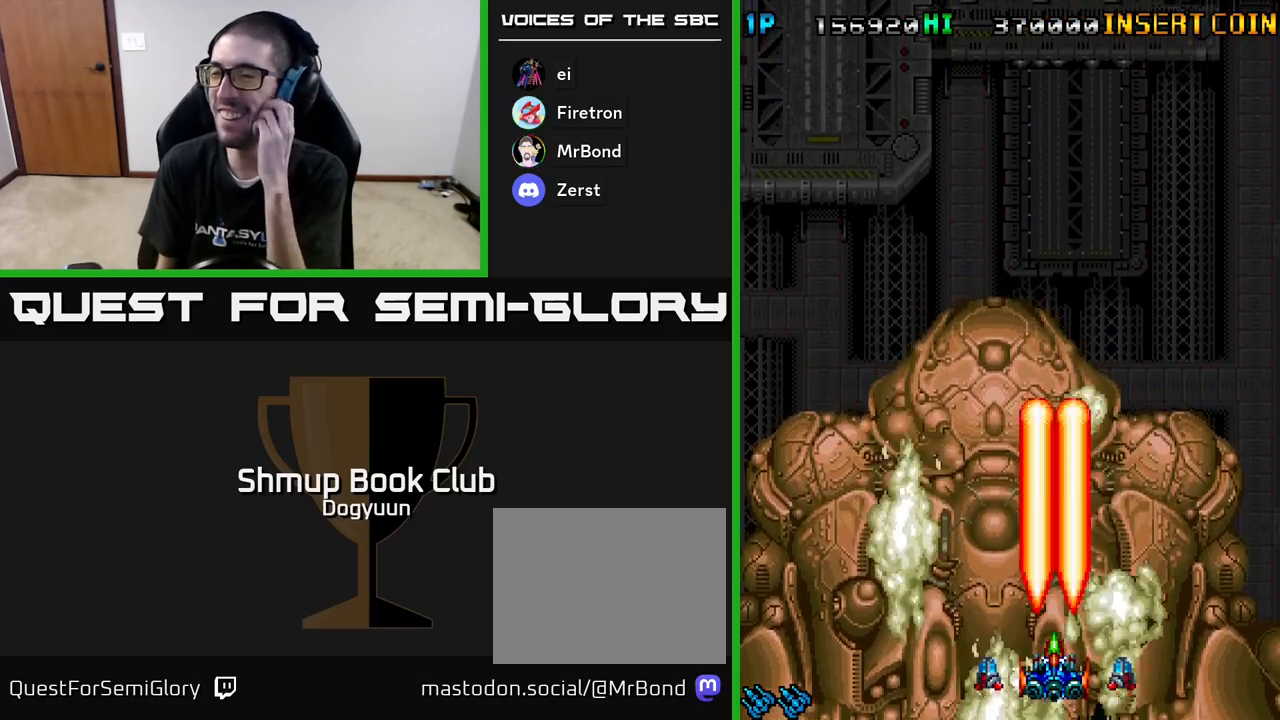
{"buttons": ["A"], "events": [[33, "A", "down"], [250, "A", "up"], [383, "A", "down"]]}
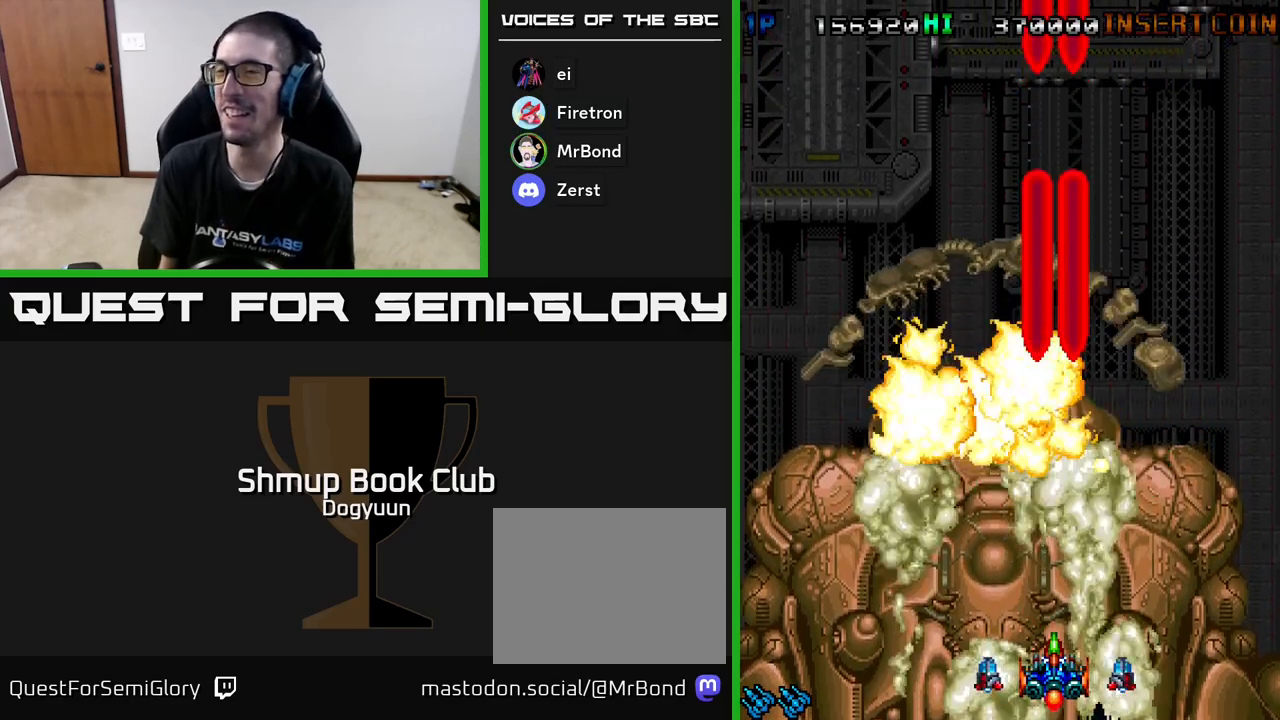
{"buttons": ["A", "DPAD_LEFT"], "events": [[100, "A", "up"], [367, "A", "down"], [467, "DPAD_LEFT", "down"]]}
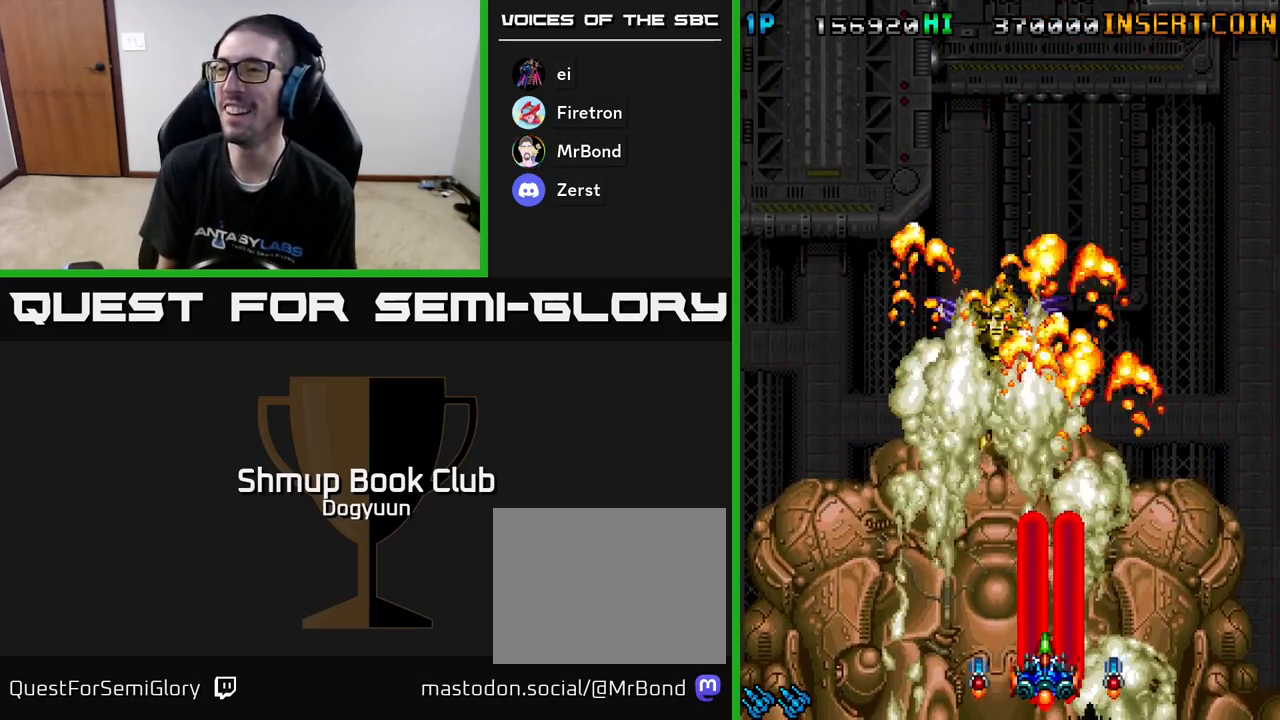
{"buttons": ["A"], "events": [[133, "A", "up"], [133, "DPAD_LEFT", "up"], [133, "DPAD_UP", "down"], [217, "A", "down"], [350, "DPAD_UP", "up"]]}
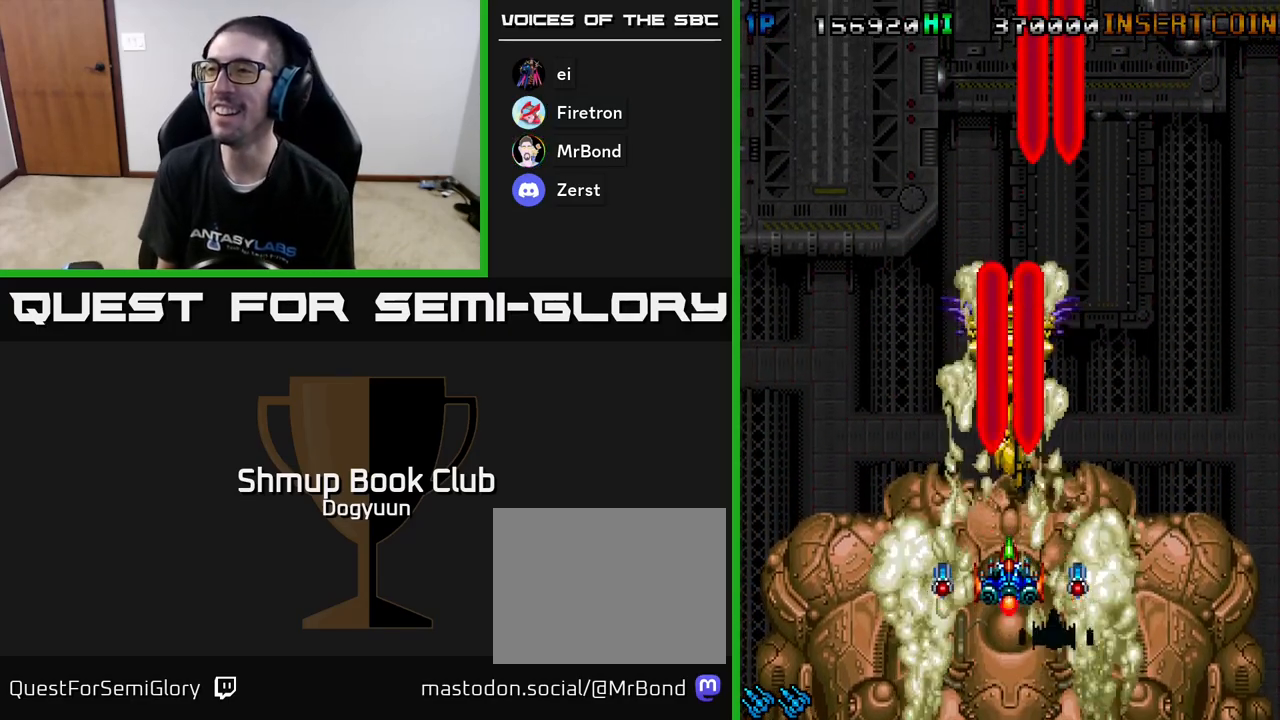
{"buttons": ["A"], "events": [[217, "A", "up"], [267, "A", "down"]]}
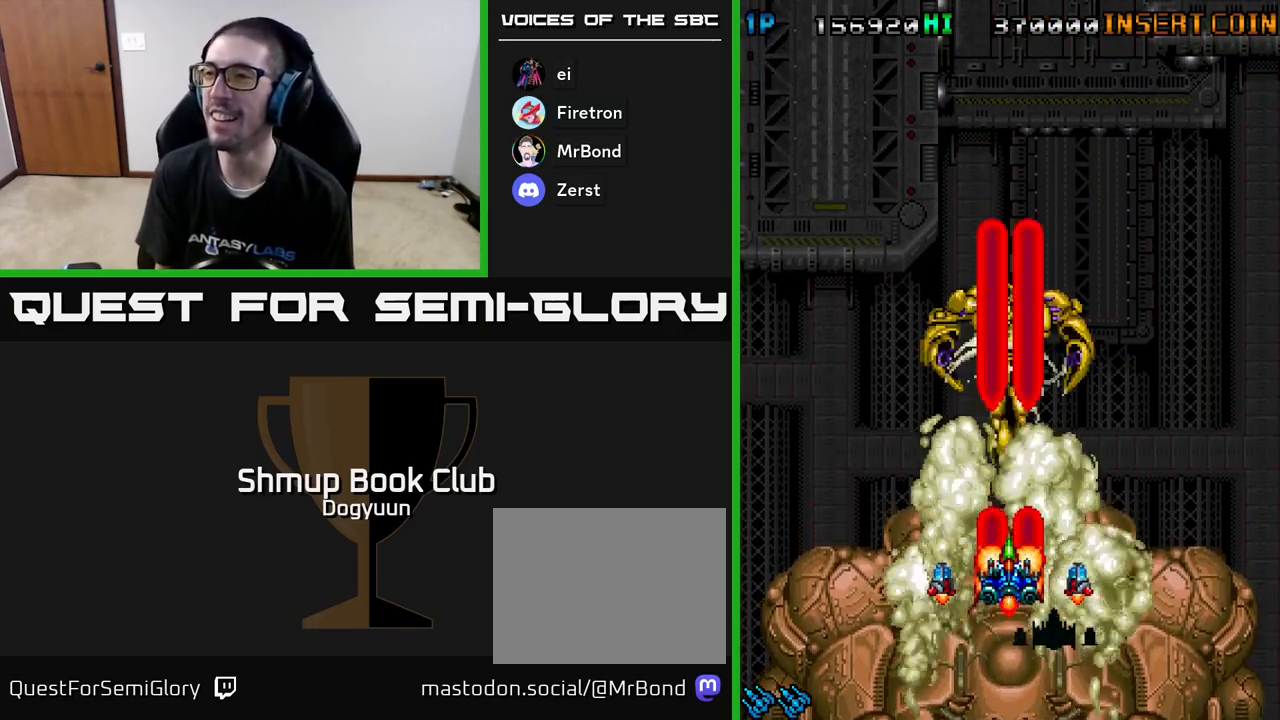
{"buttons": ["A"], "events": [[233, "A", "up"], [333, "A", "down"]]}
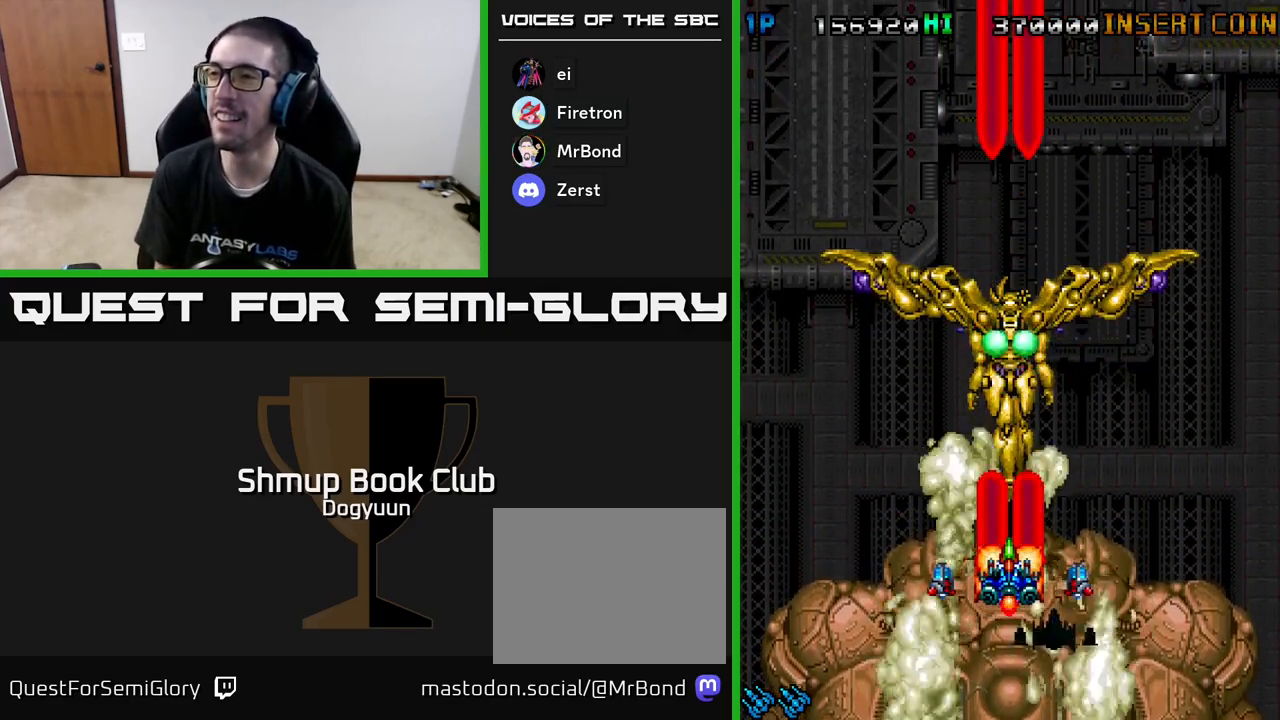
{"buttons": ["A"], "events": [[50, "DPAD_DOWN", "down"], [217, "A", "up"], [250, "DPAD_DOWN", "up"], [317, "A", "down"]]}
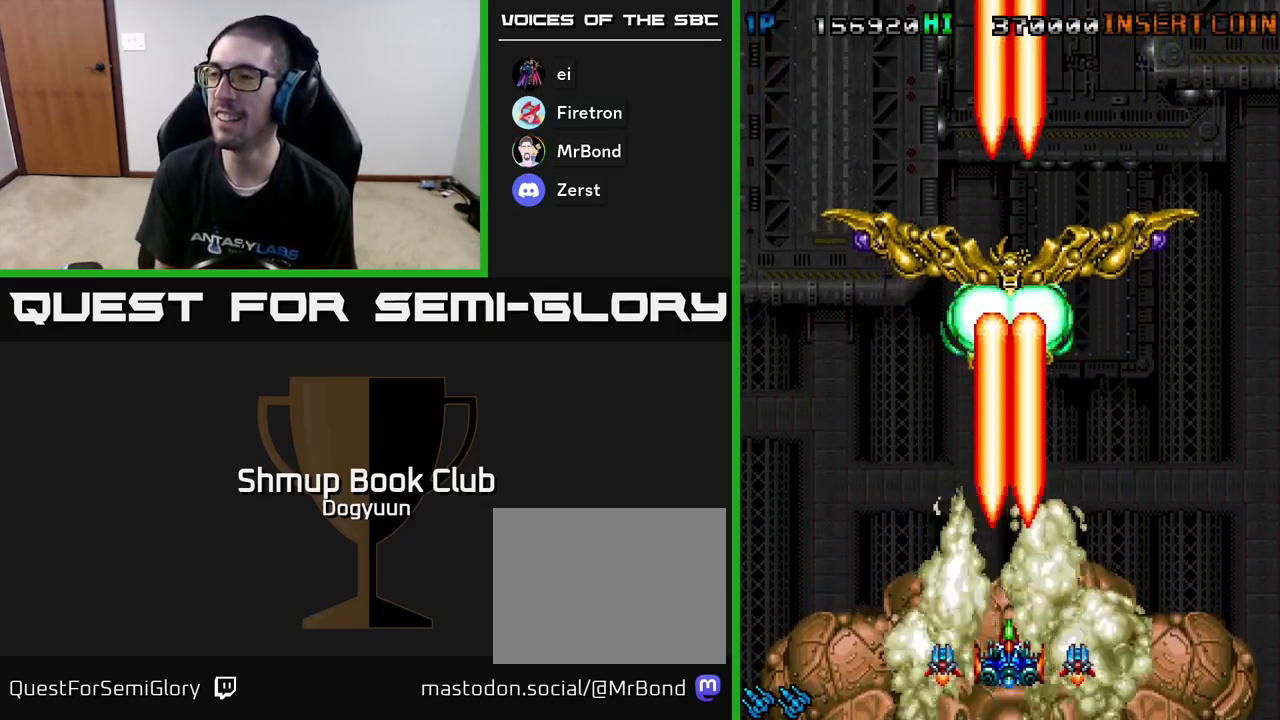
{"buttons": ["A"], "events": [[167, "DPAD_UP", "down"], [183, "A", "up"], [350, "A", "down"], [417, "DPAD_UP", "up"]]}
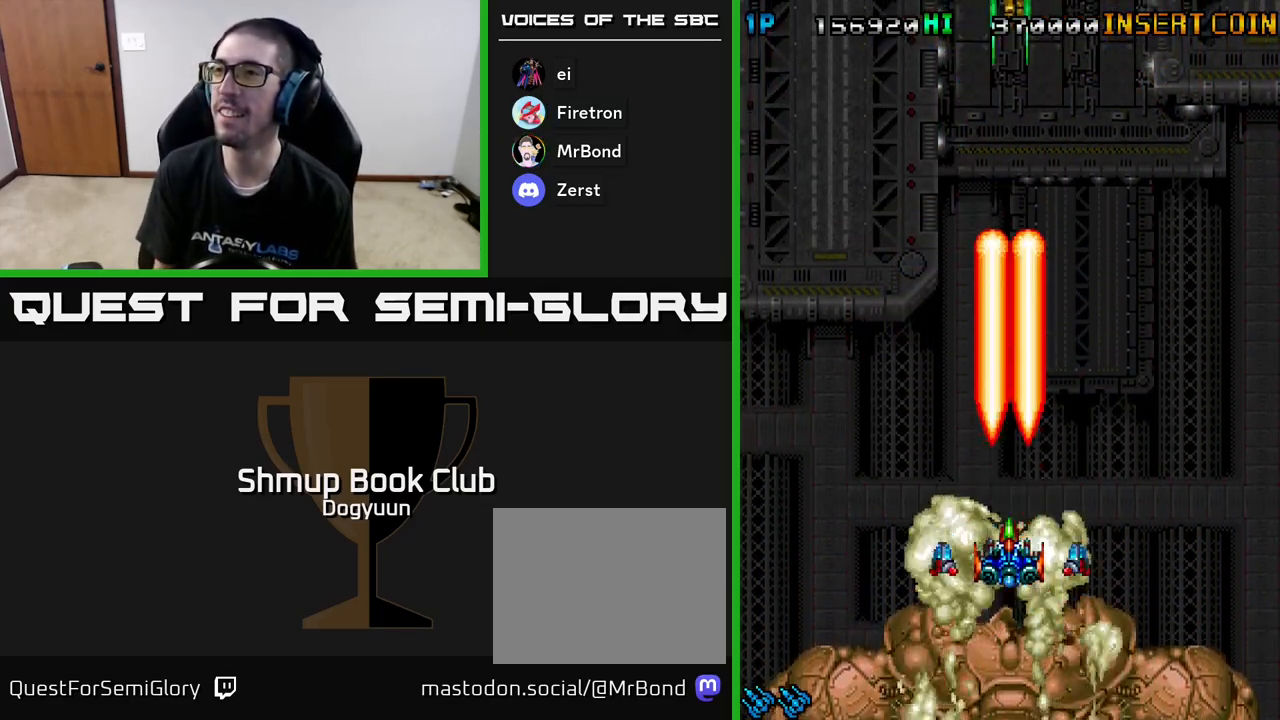
{"buttons": ["A"], "events": [[100, "DPAD_UP", "down"], [200, "A", "up"], [217, "DPAD_UP", "up"], [317, "A", "down"]]}
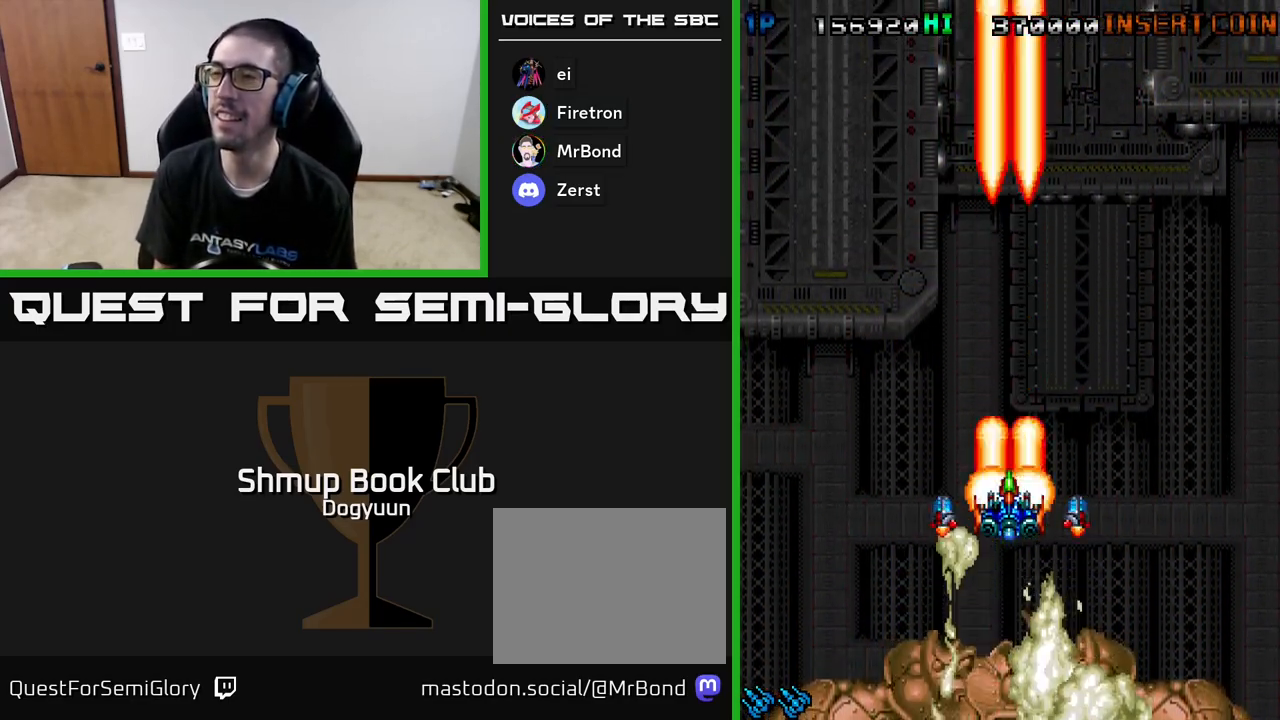
{"buttons": [], "events": [[100, "A", "up"], [200, "A", "down"], [450, "A", "up"]]}
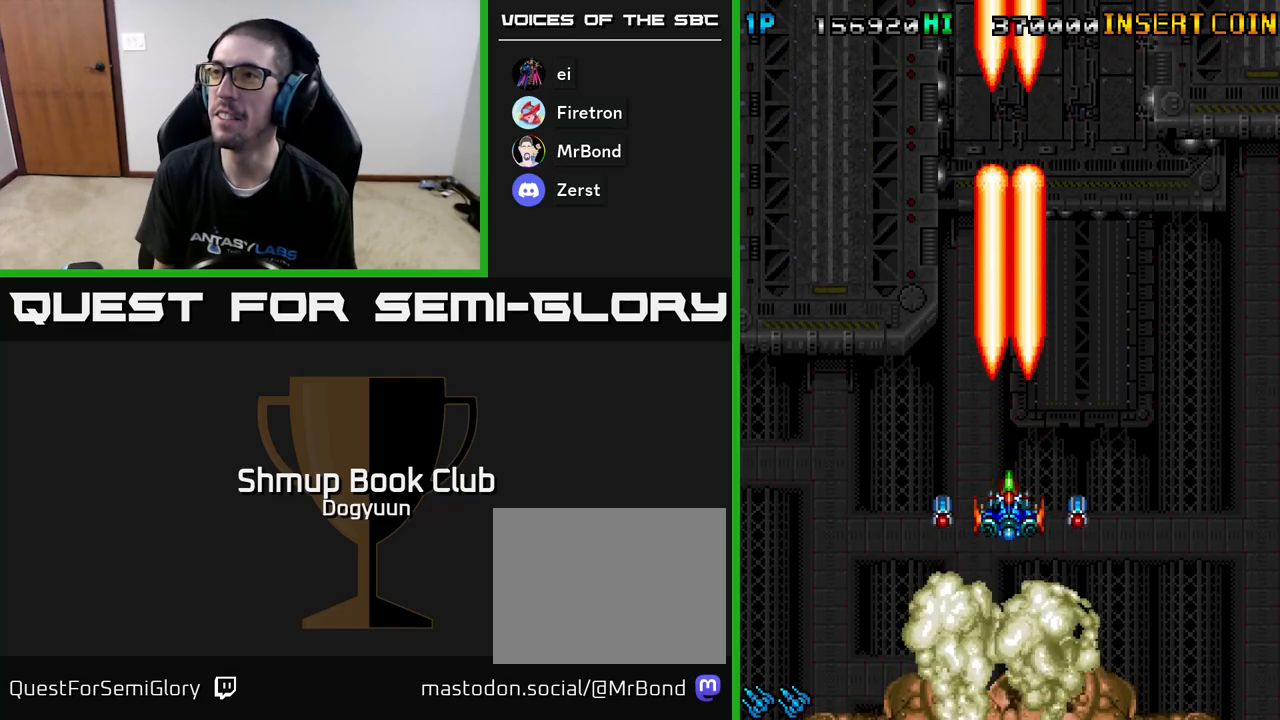
{"buttons": [], "events": [[67, "A", "down"], [317, "A", "up"]]}
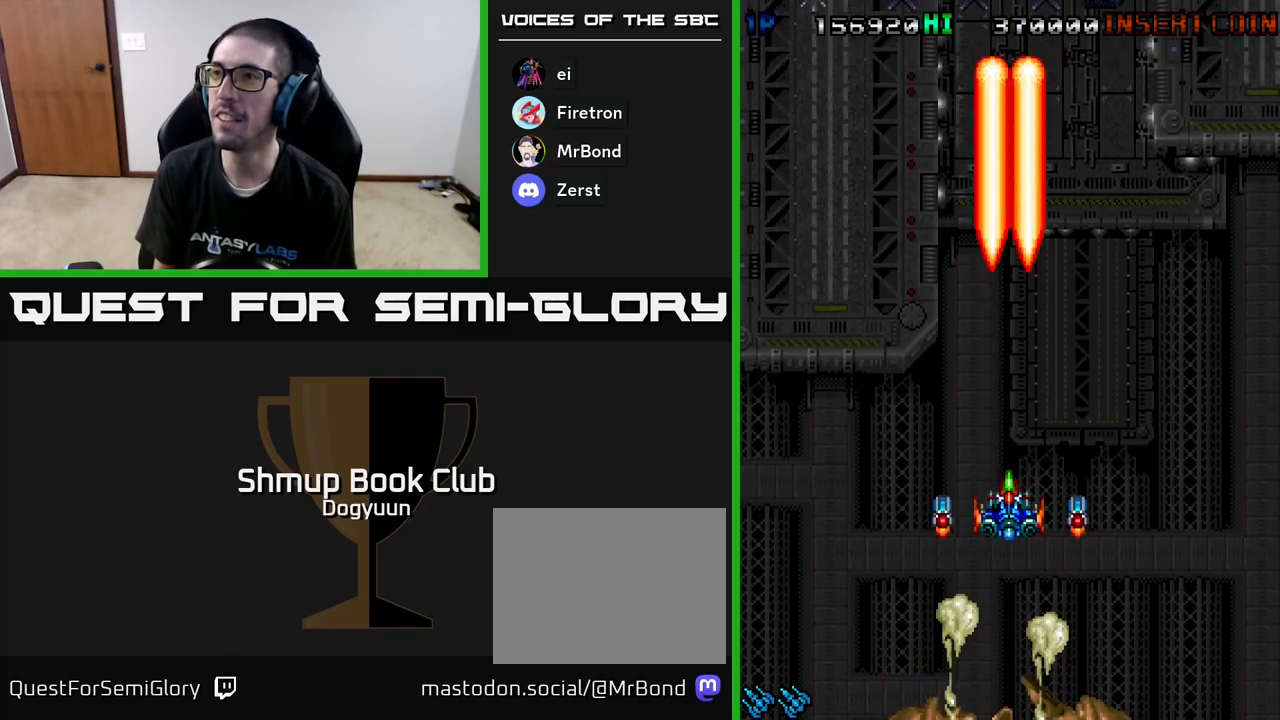
{"buttons": ["A", "DPAD_LEFT"], "events": [[367, "DPAD_LEFT", "down"], [417, "A", "down"]]}
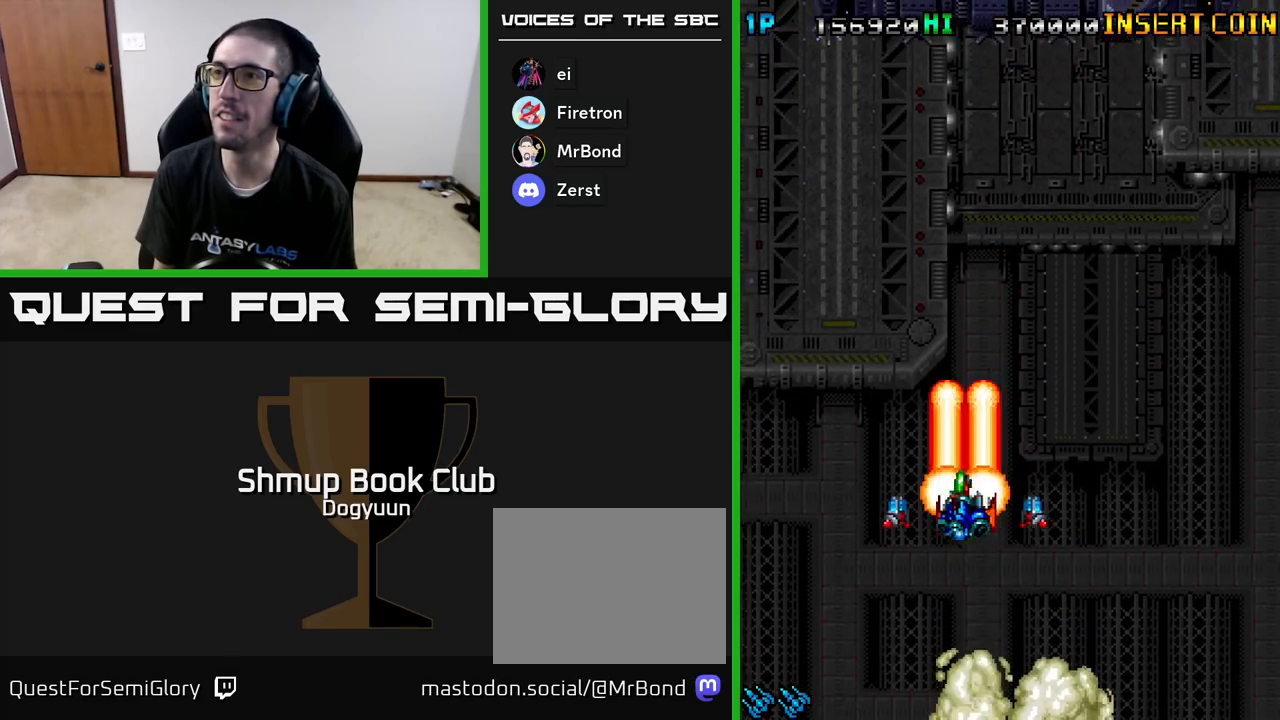
{"buttons": ["A", "DPAD_DOWN", "DPAD_RIGHT"], "events": [[150, "A", "up"], [217, "A", "down"], [283, "DPAD_LEFT", "up"], [300, "DPAD_RIGHT", "down"], [417, "A", "up"], [500, "A", "down"], [500, "DPAD_DOWN", "down"]]}
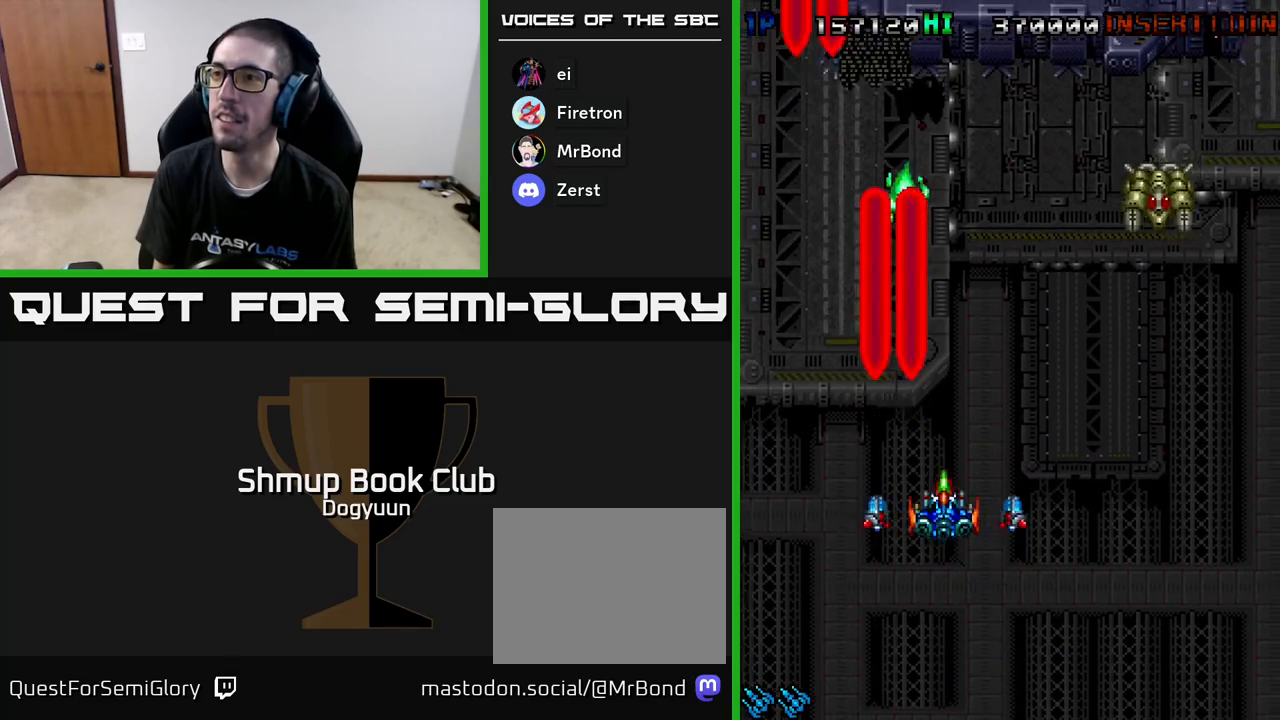
{"buttons": ["A", "DPAD_RIGHT"], "events": [[83, "DPAD_DOWN", "up"], [217, "A", "up"], [317, "A", "down"]]}
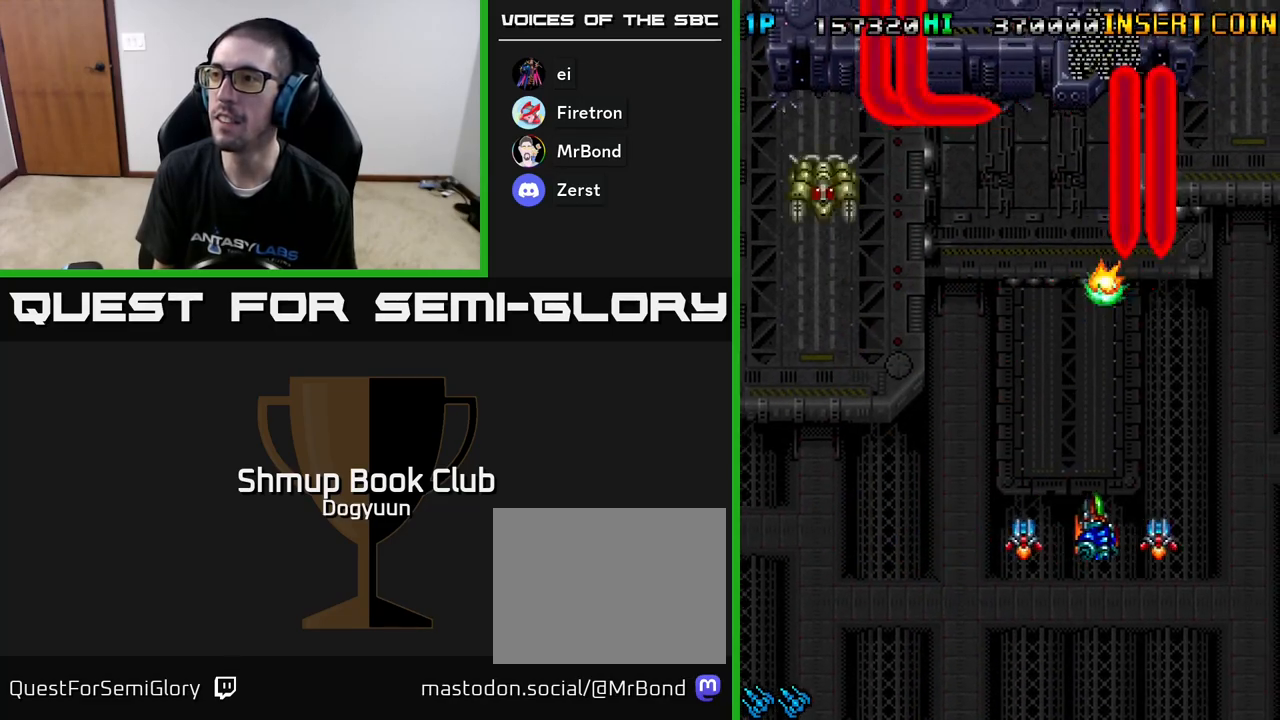
{"buttons": ["DPAD_LEFT"], "events": [[33, "DPAD_DOWN", "down"], [50, "A", "up"], [50, "DPAD_RIGHT", "up"], [67, "DPAD_LEFT", "down"], [83, "DPAD_DOWN", "up"], [133, "A", "down"], [283, "DPAD_DOWN", "down"], [317, "DPAD_LEFT", "up"], [367, "A", "up"], [383, "DPAD_LEFT", "down"], [467, "DPAD_DOWN", "up"]]}
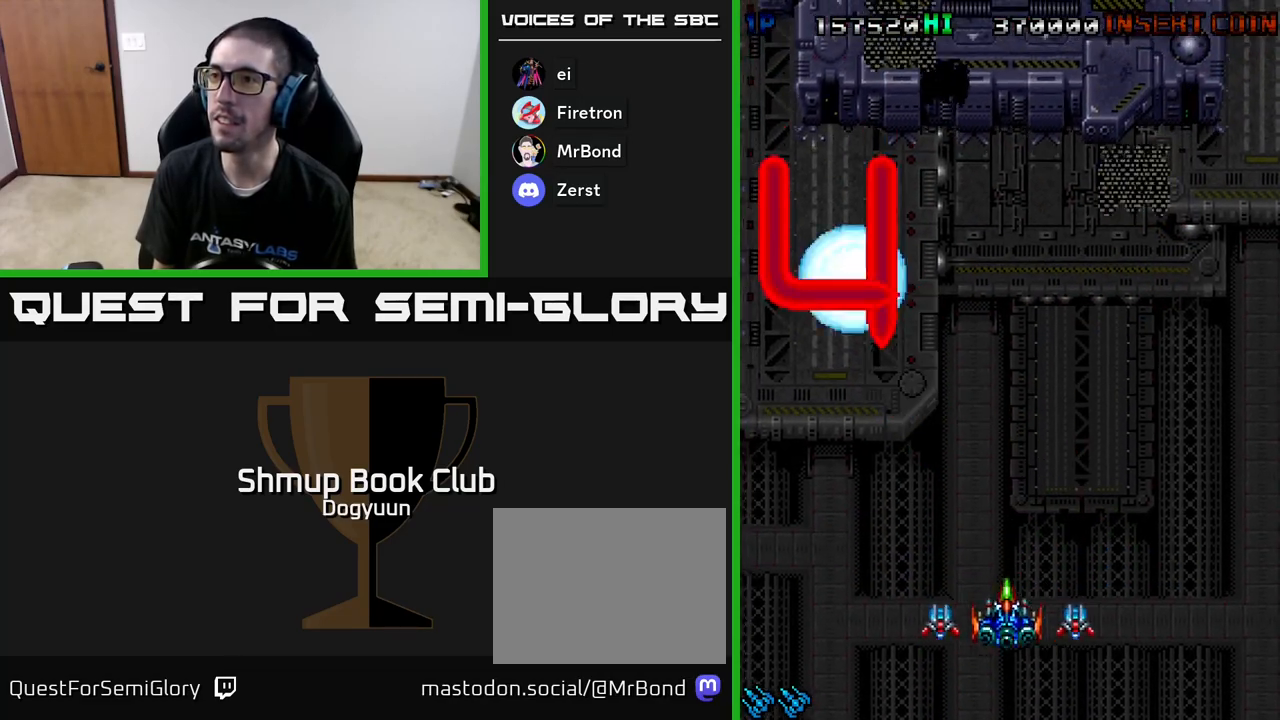
{"buttons": ["A", "DPAD_RIGHT"], "events": [[167, "DPAD_LEFT", "up"], [167, "DPAD_UP", "down"], [183, "DPAD_RIGHT", "down"], [183, "DPAD_UP", "up"], [450, "A", "down"]]}
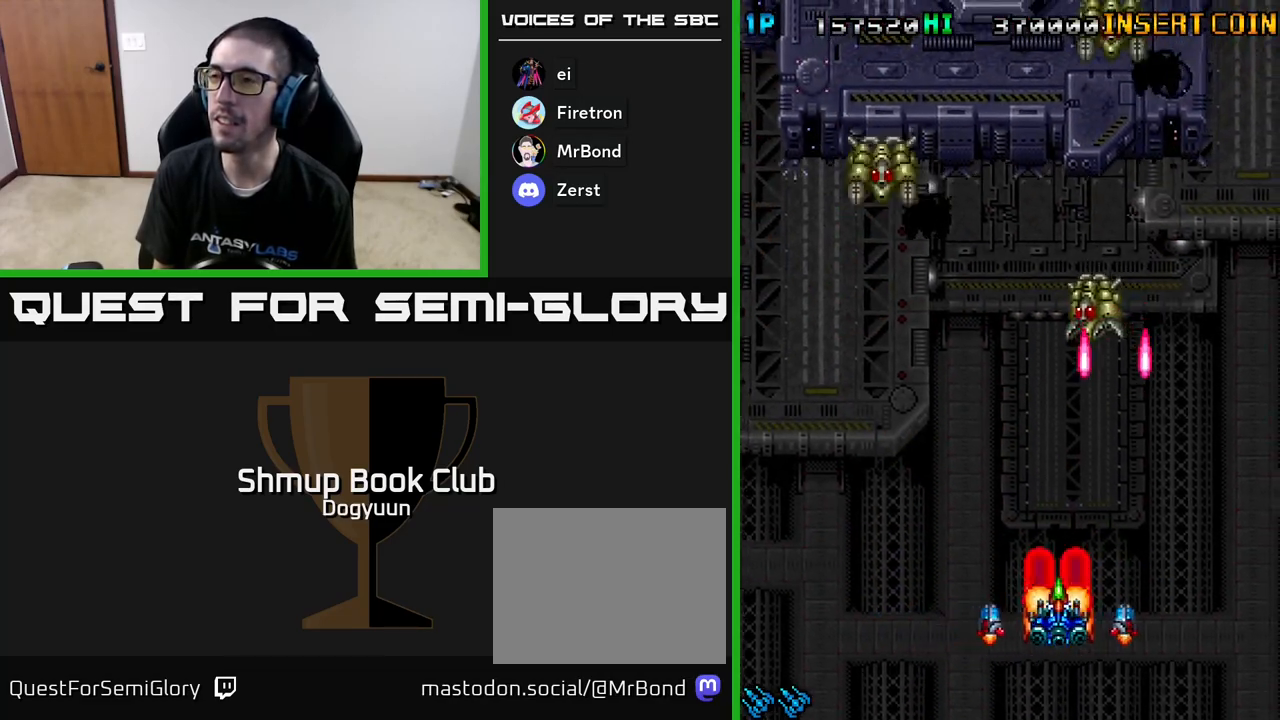
{"buttons": ["DPAD_LEFT"], "events": [[17, "DPAD_DOWN", "down"], [117, "DPAD_RIGHT", "up"], [133, "DPAD_LEFT", "down"], [150, "DPAD_DOWN", "up"], [167, "A", "up"], [317, "A", "down"], [500, "A", "up"]]}
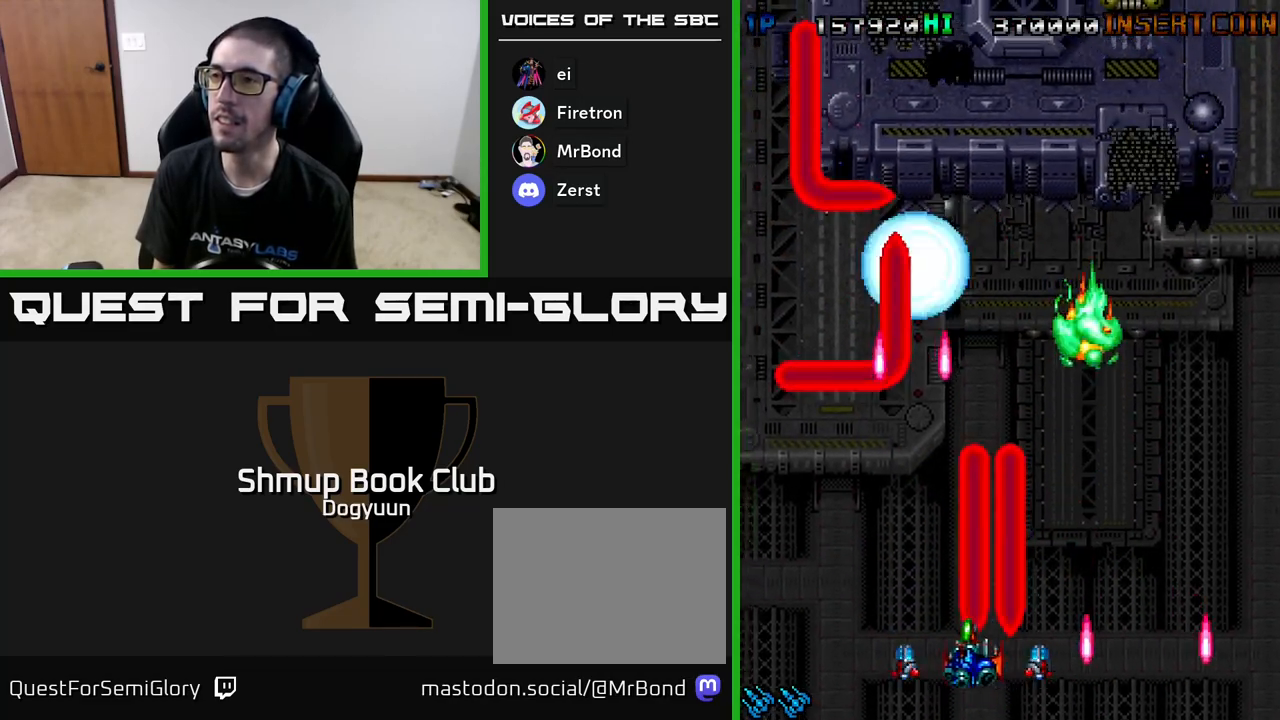
{"buttons": ["A", "DPAD_DOWN", "DPAD_RIGHT"], "events": [[67, "A", "down"], [83, "DPAD_UP", "down"], [167, "DPAD_LEFT", "up"], [217, "DPAD_DOWN", "down"], [217, "DPAD_RIGHT", "down"], [217, "DPAD_UP", "up"], [233, "A", "up"], [317, "A", "down"]]}
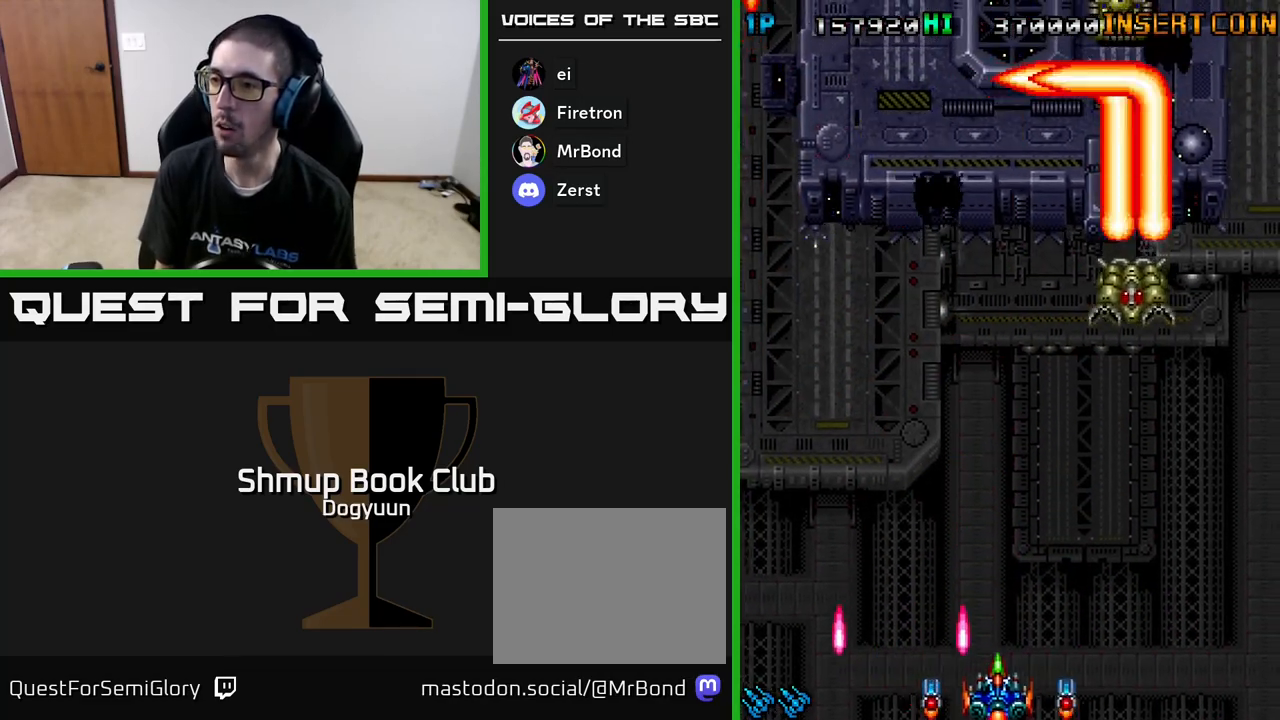
{"buttons": ["A", "DPAD_LEFT"], "events": [[67, "DPAD_DOWN", "up"], [167, "A", "up"], [250, "A", "down"], [367, "DPAD_DOWN", "down"], [383, "DPAD_RIGHT", "up"], [400, "DPAD_DOWN", "up"], [400, "DPAD_LEFT", "down"], [433, "A", "up"], [500, "A", "down"]]}
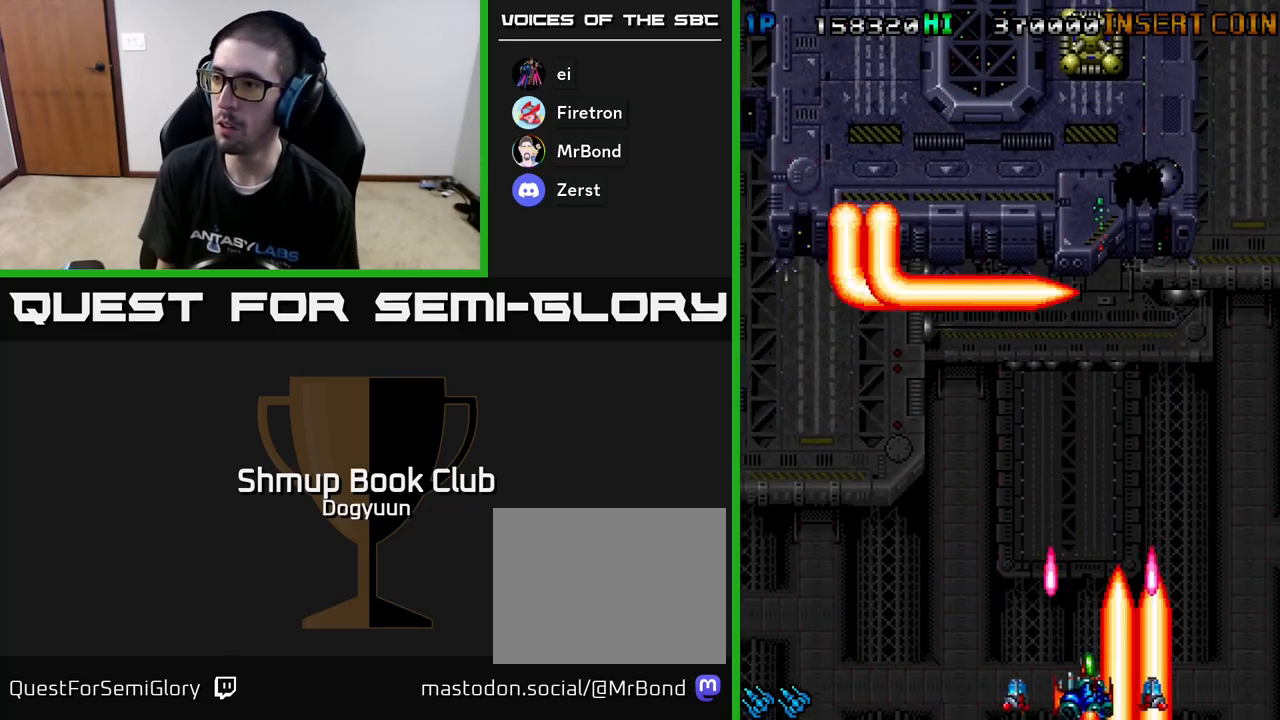
{"buttons": ["DPAD_LEFT"], "events": [[183, "A", "up"], [283, "A", "down"], [483, "A", "up"]]}